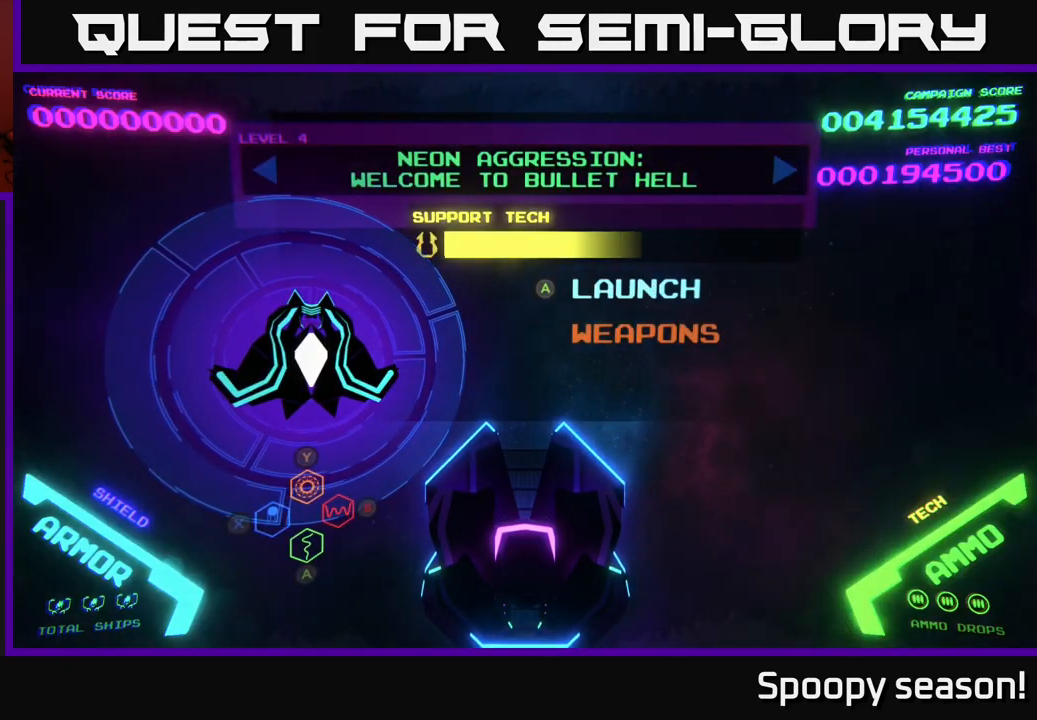
Gameplay with a controller (Xbox layout); each line is a JSON object with the inputs held at the frame after it. "events" lists button and stick changes between this image and that frame as [ms after this image, input, new state], when the widget could be followed in between.
{"buttons": [], "left_stick": "center", "right_stick": "center", "events": [[67, "DPAD_LEFT", "down"], [217, "DPAD_LEFT", "up"]]}
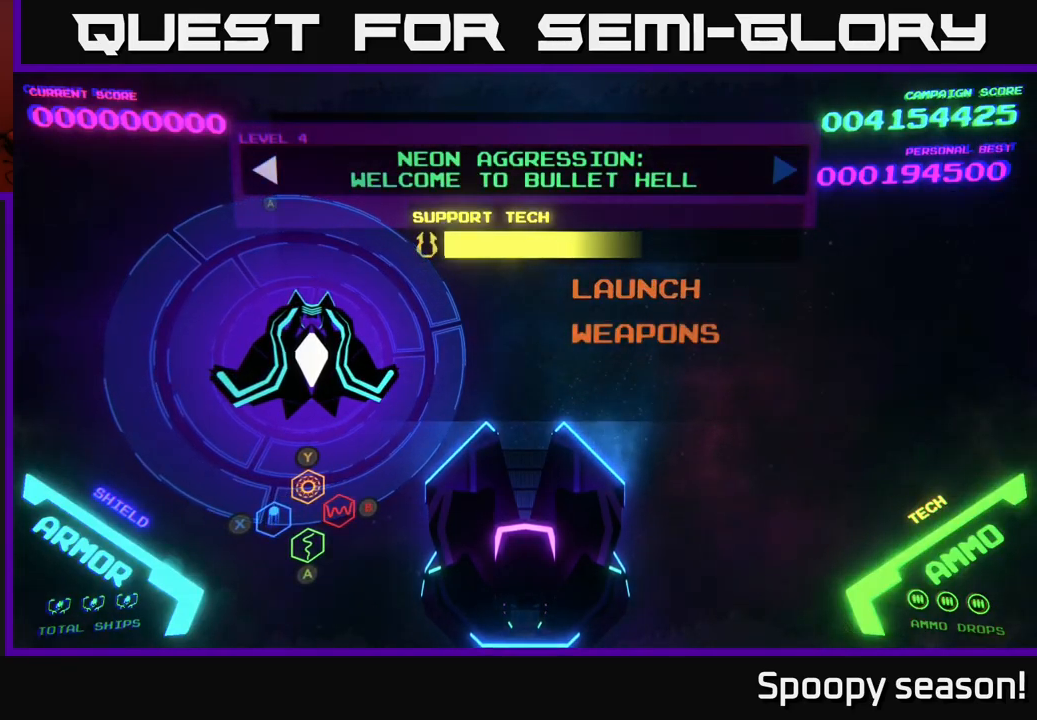
{"buttons": ["DPAD_RIGHT"], "left_stick": "center", "right_stick": "center", "events": [[384, "DPAD_RIGHT", "down"]]}
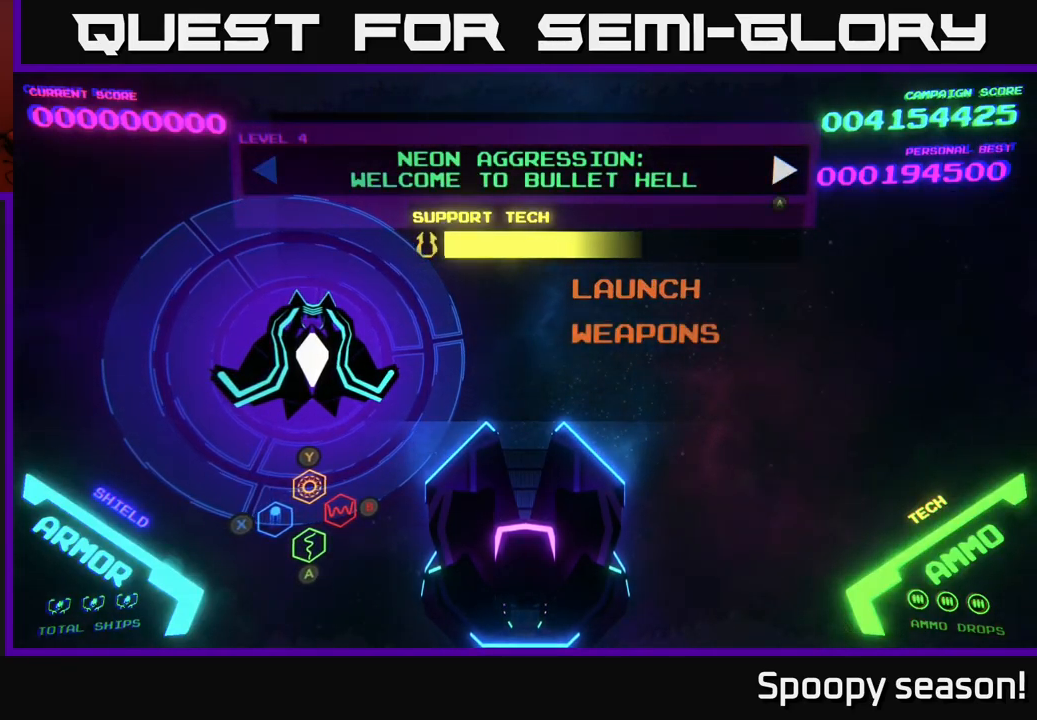
{"buttons": [], "left_stick": "center", "right_stick": "center", "events": [[34, "DPAD_RIGHT", "up"], [117, "DPAD_LEFT", "down"], [234, "DPAD_LEFT", "up"]]}
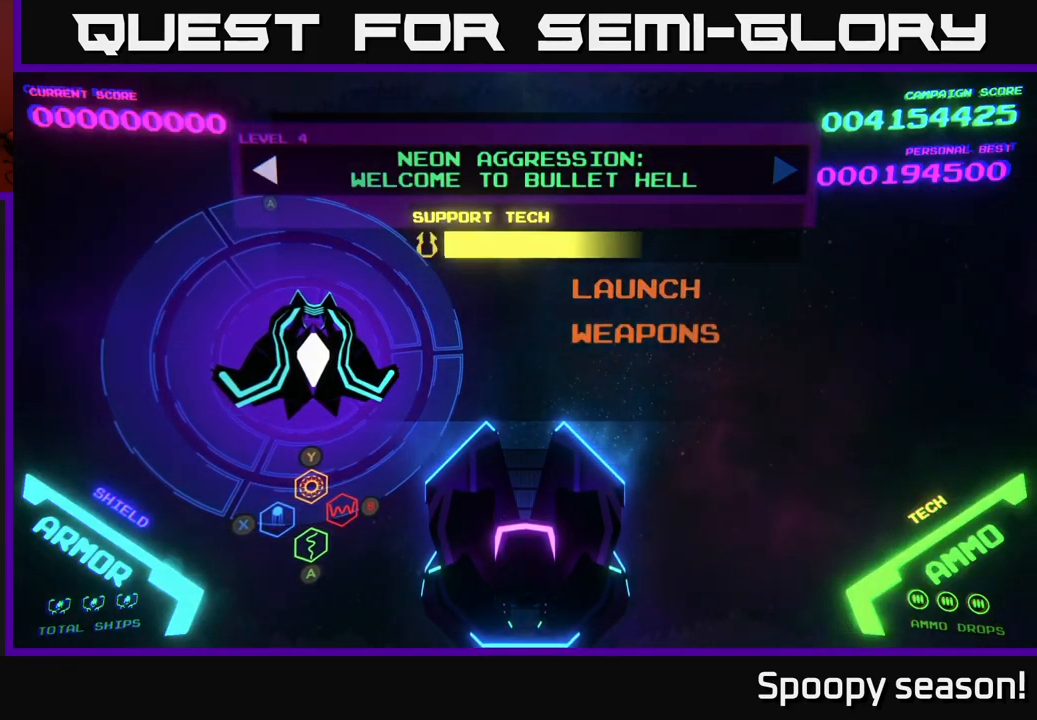
{"buttons": [], "left_stick": "center", "right_stick": "center", "events": []}
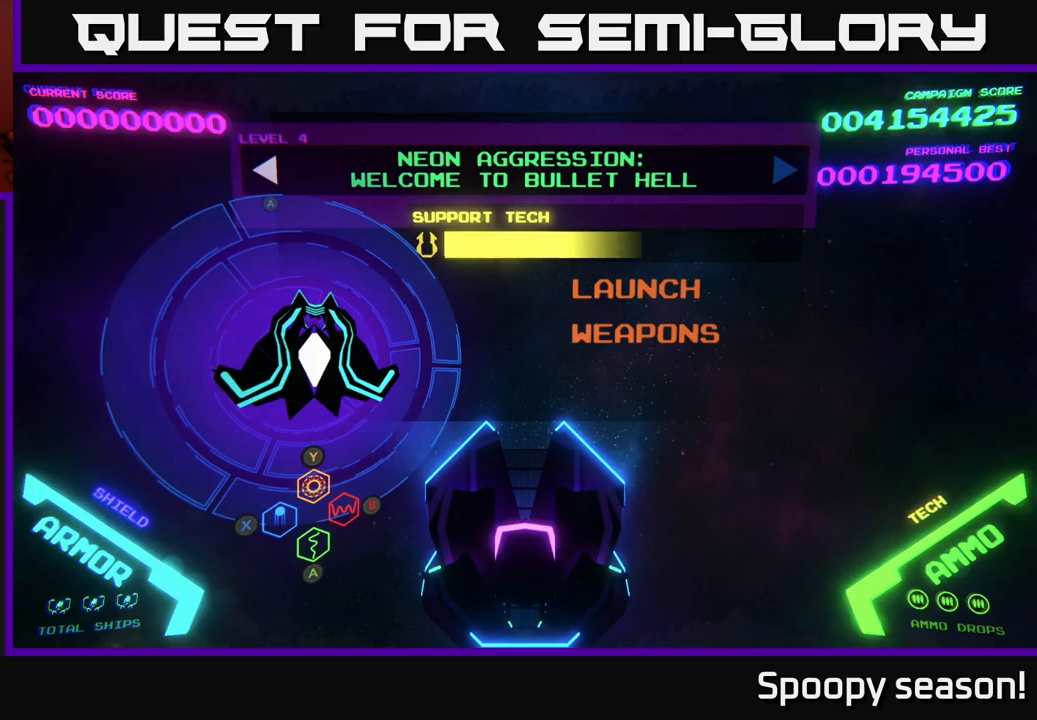
{"buttons": [], "left_stick": "center", "right_stick": "center", "events": []}
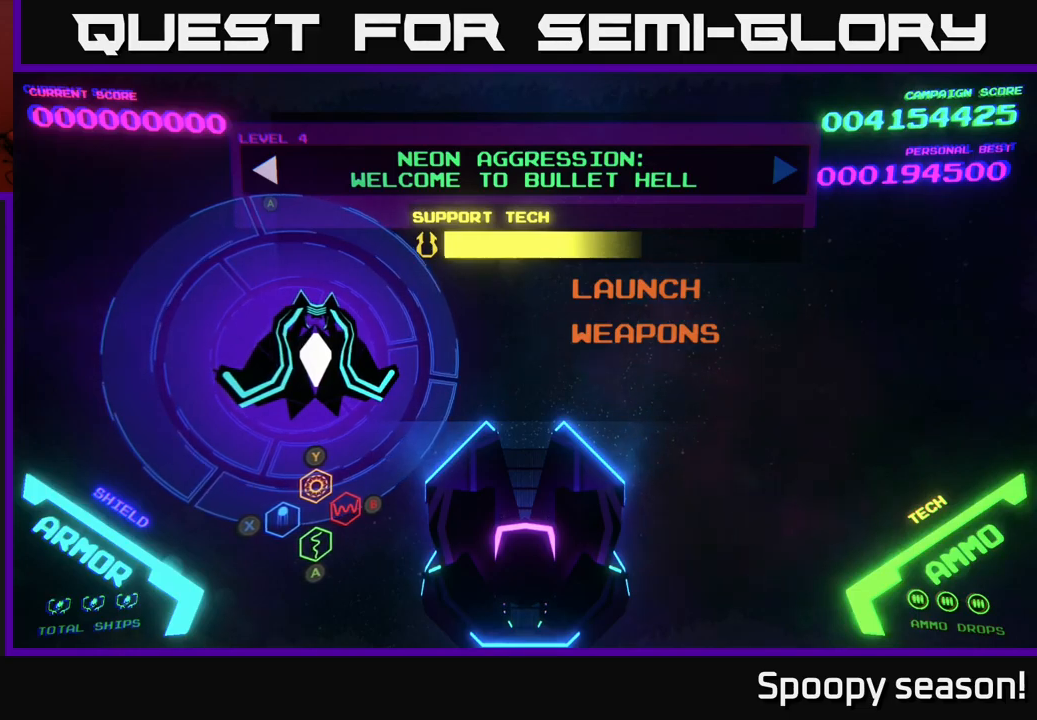
{"buttons": [], "left_stick": "center", "right_stick": "center", "events": []}
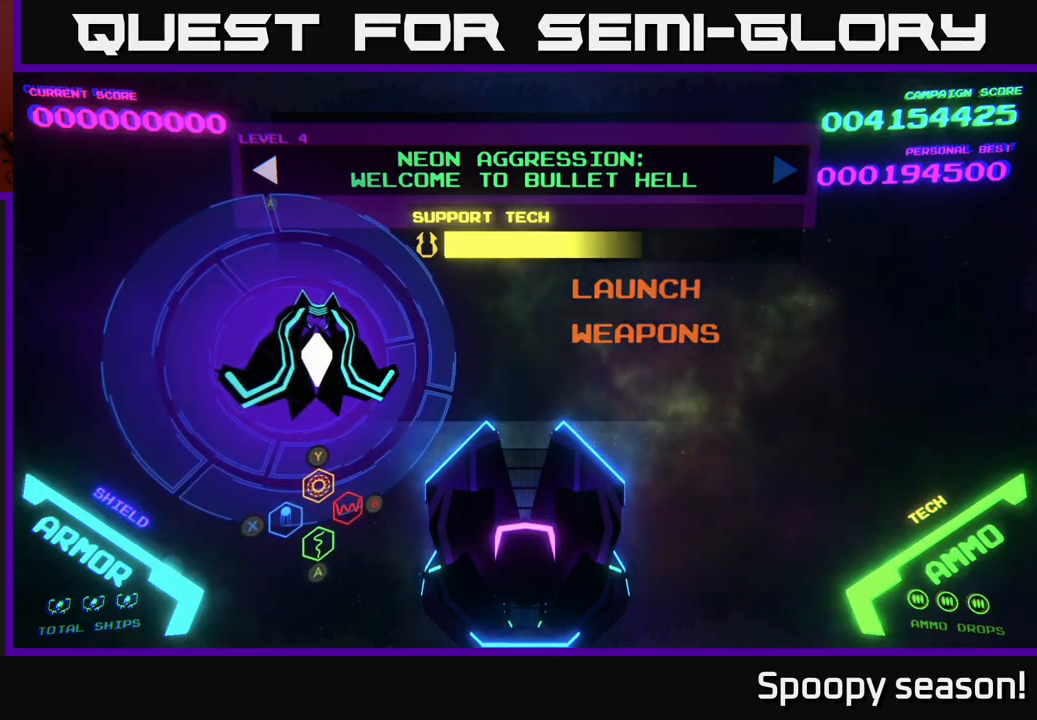
{"buttons": [], "left_stick": "center", "right_stick": "center", "events": []}
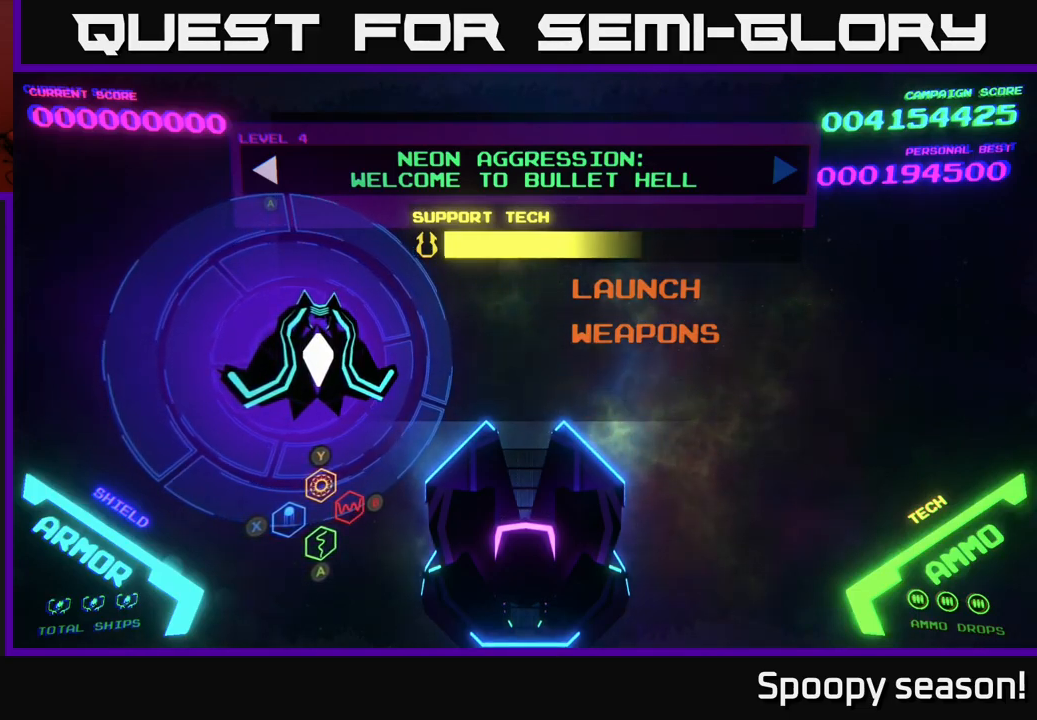
{"buttons": [], "left_stick": "center", "right_stick": "center", "events": []}
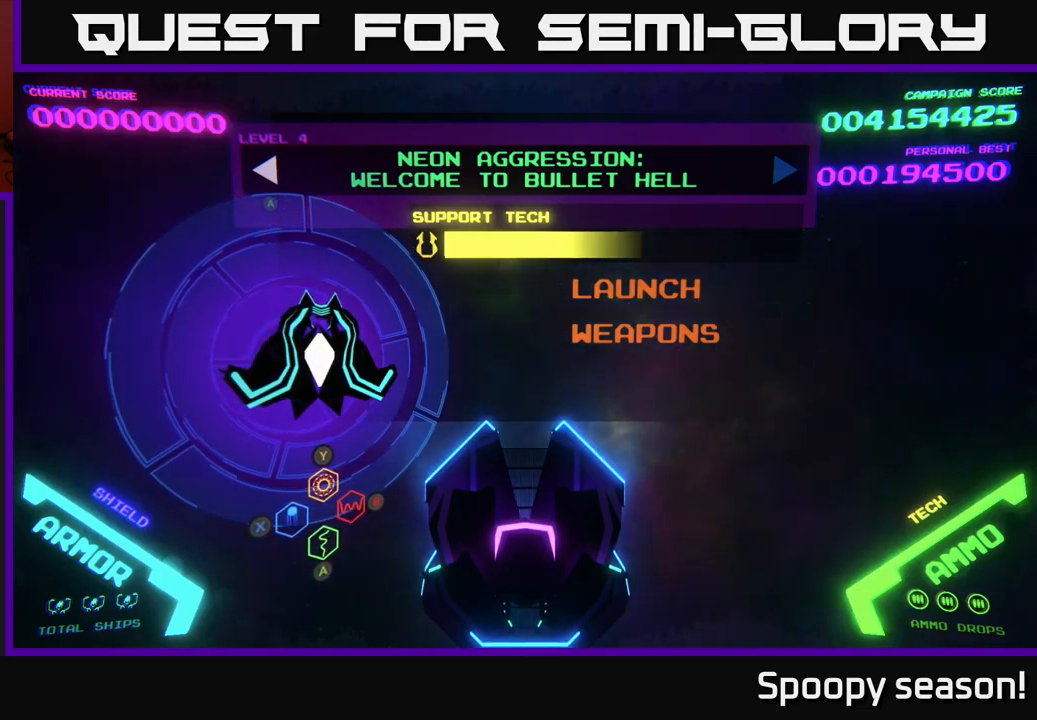
{"buttons": [], "left_stick": "center", "right_stick": "center", "events": []}
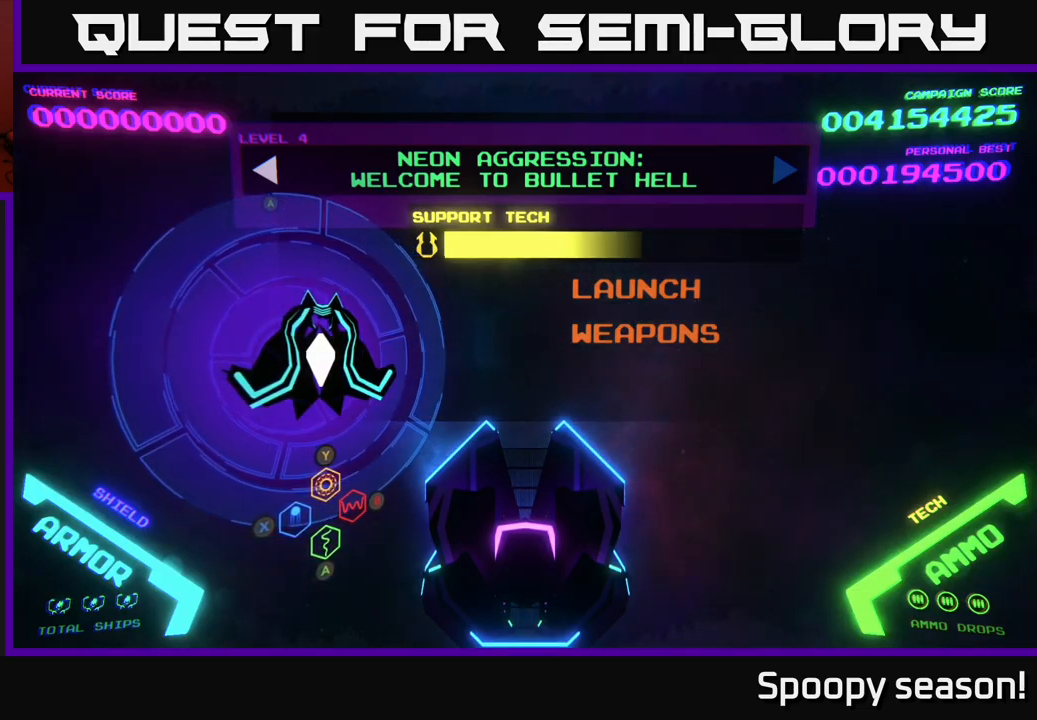
{"buttons": [], "left_stick": "center", "right_stick": "center", "events": []}
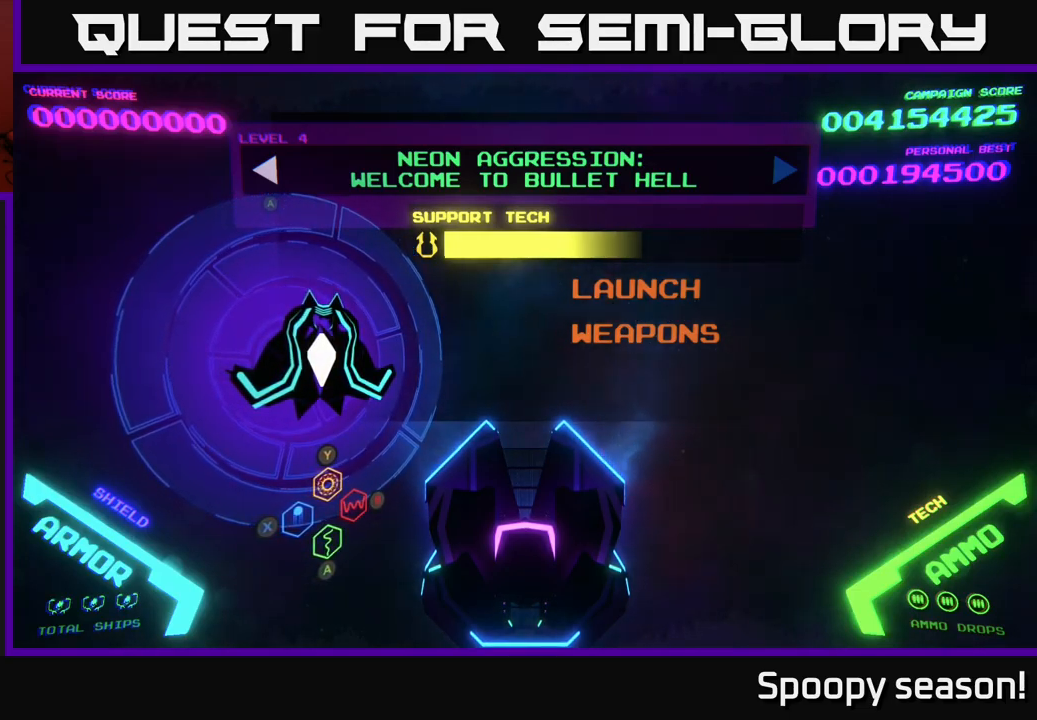
{"buttons": [], "left_stick": "center", "right_stick": "center", "events": []}
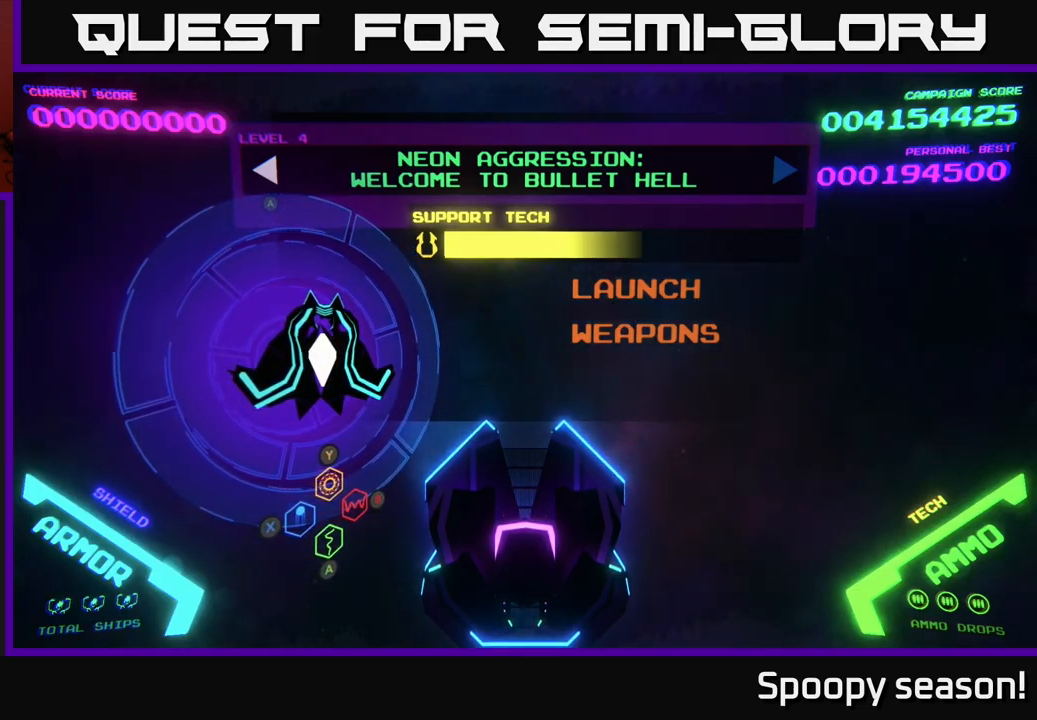
{"buttons": [], "left_stick": "center", "right_stick": "center", "events": [[133, "A", "down"], [167, "A", "up"]]}
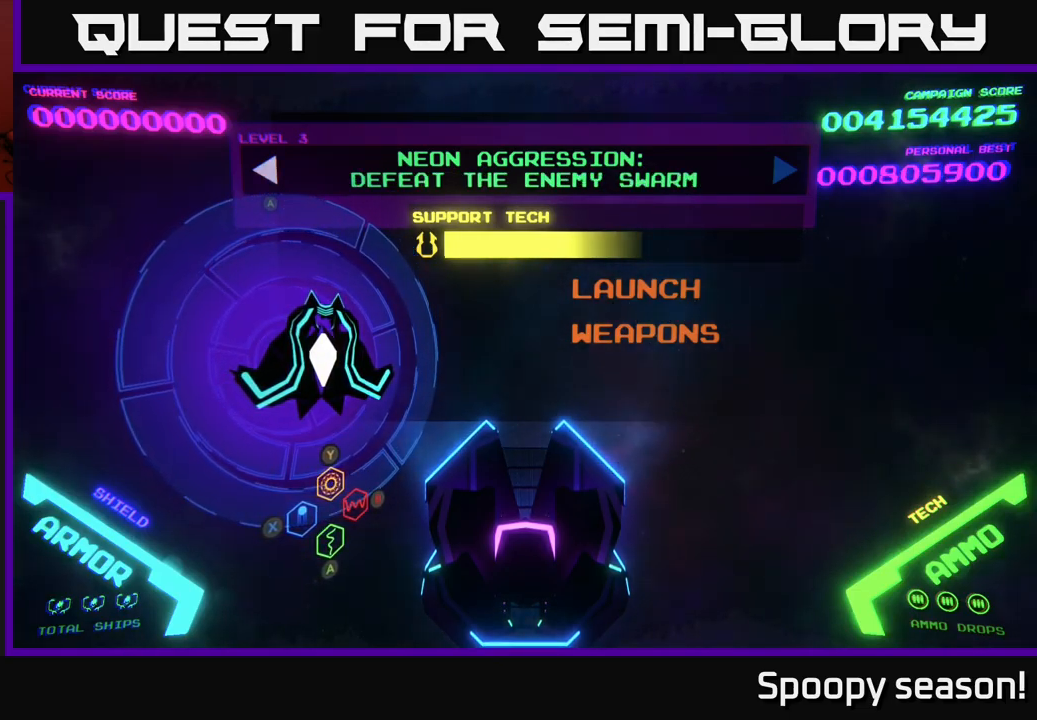
{"buttons": [], "left_stick": "center", "right_stick": "center", "events": [[367, "A", "down"], [400, "A", "up"]]}
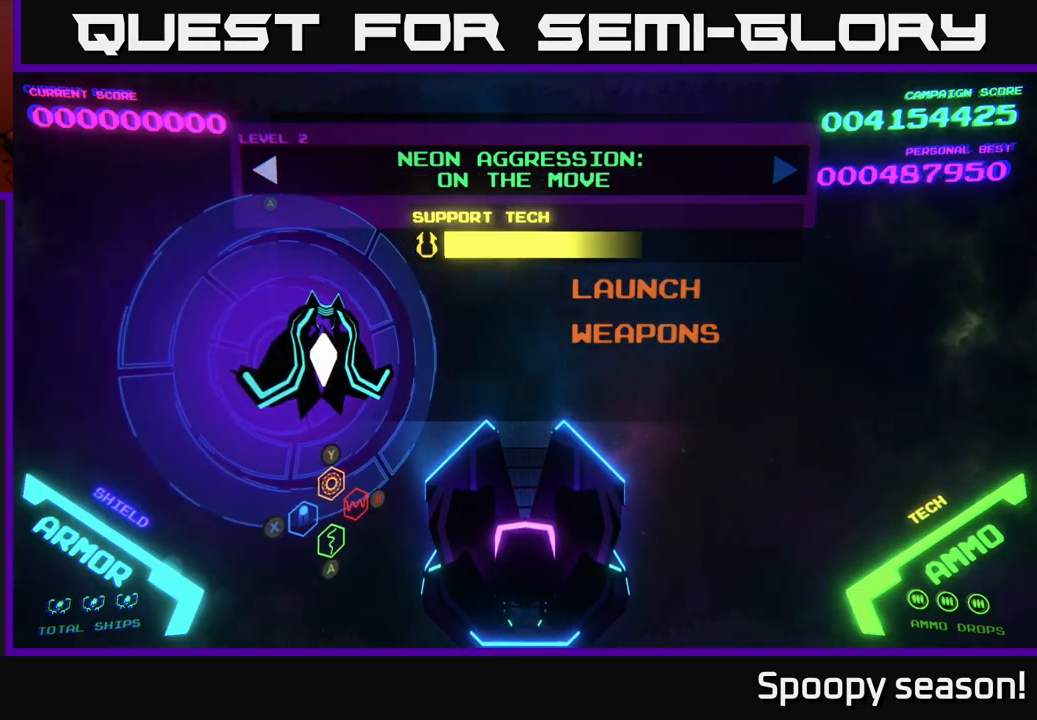
{"buttons": [], "left_stick": "center", "right_stick": "center", "events": [[250, "A", "down"], [283, "A", "up"]]}
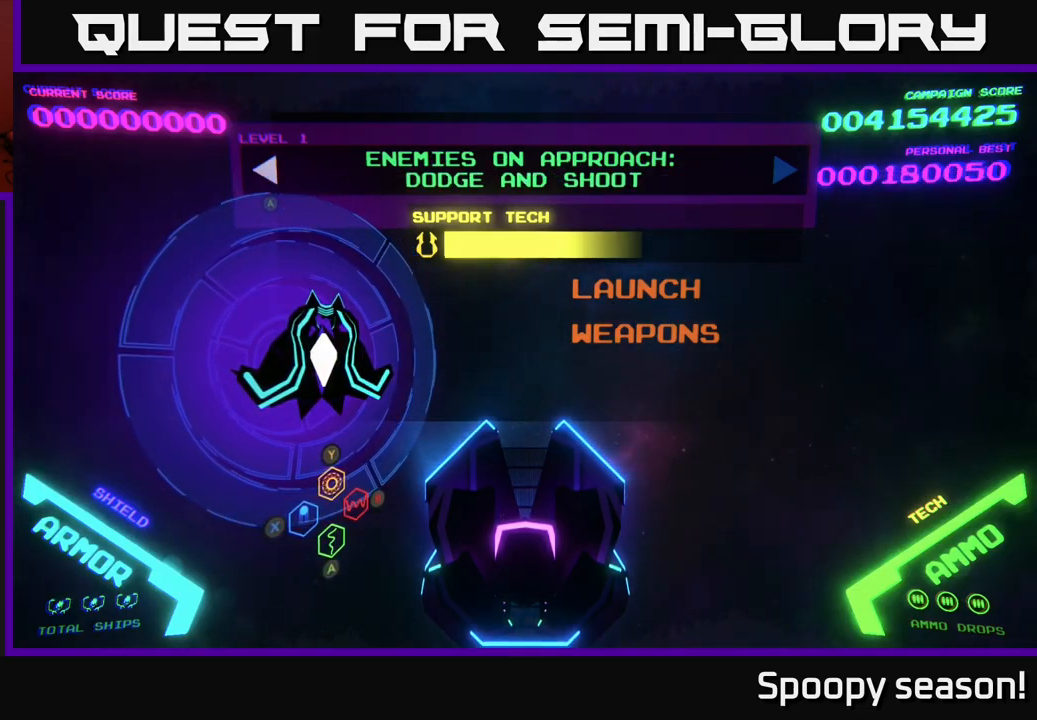
{"buttons": [], "left_stick": "center", "right_stick": "center", "events": []}
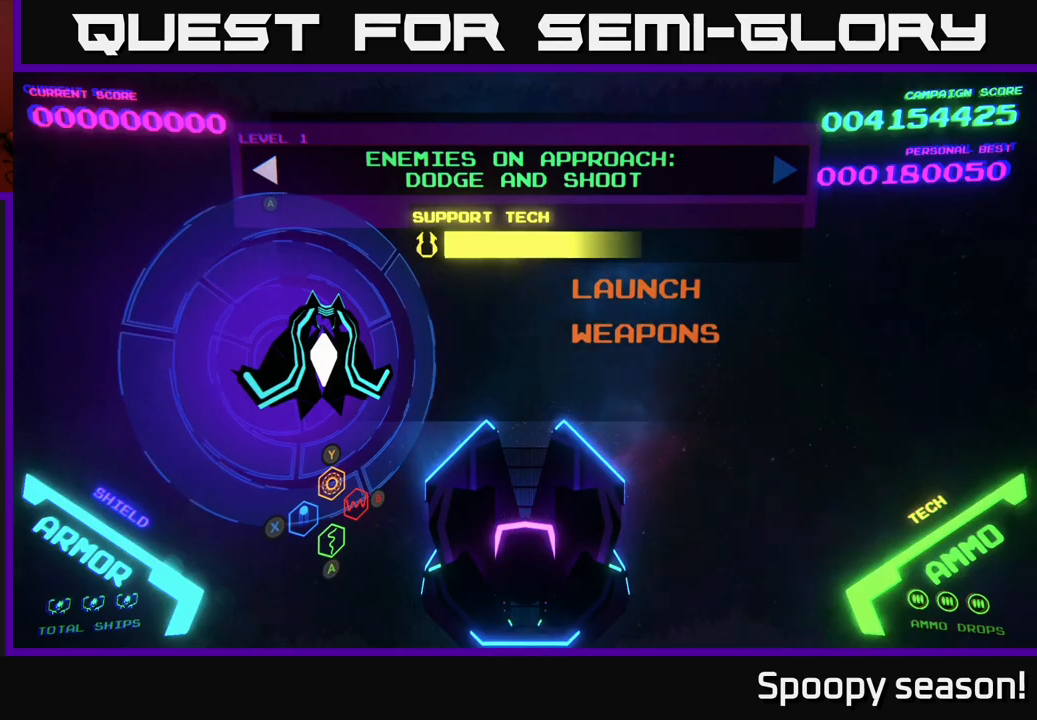
{"buttons": [], "left_stick": "center", "right_stick": "center", "events": []}
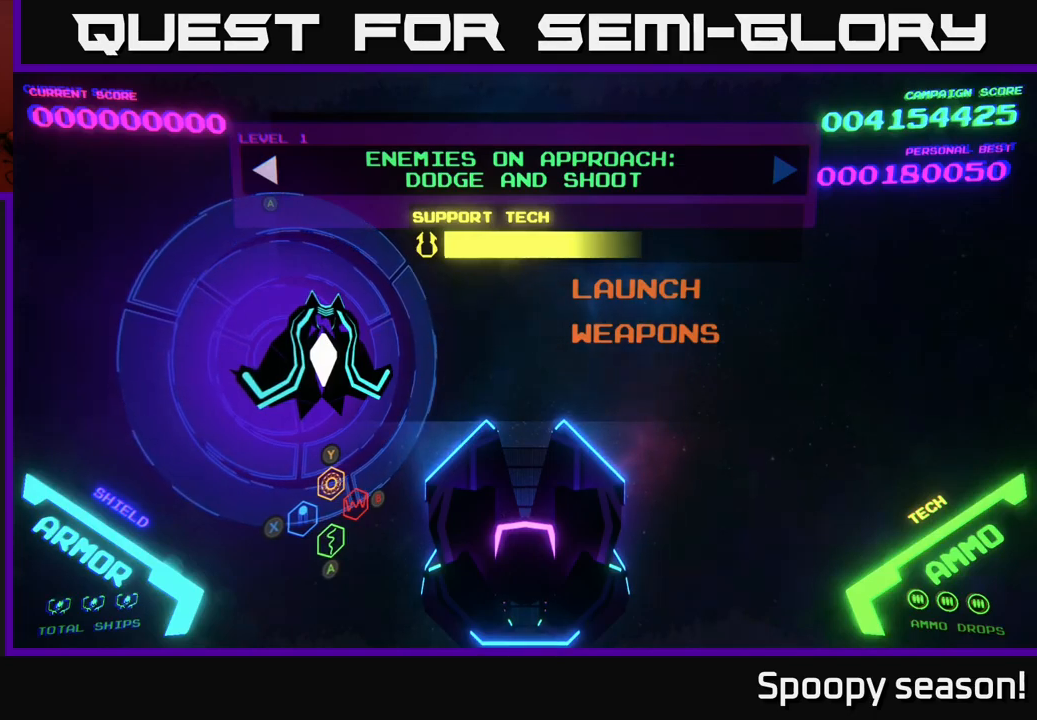
{"buttons": [], "left_stick": "center", "right_stick": "center", "events": [[334, "DPAD_RIGHT", "down"], [417, "DPAD_RIGHT", "up"]]}
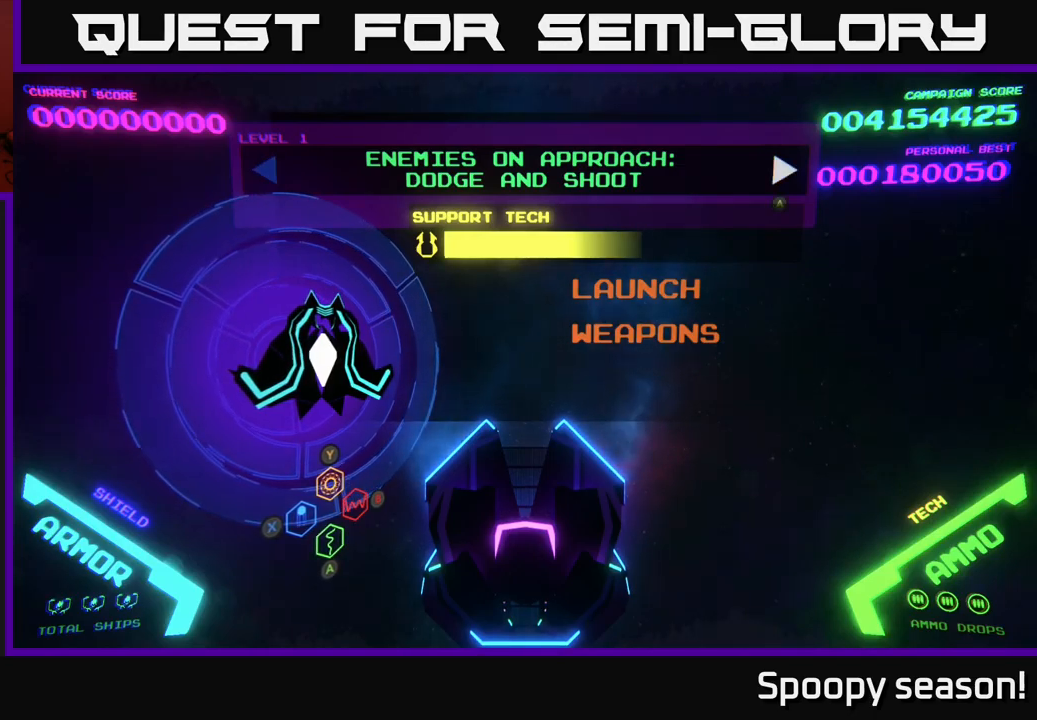
{"buttons": [], "left_stick": "center", "right_stick": "center", "events": [[250, "DPAD_DOWN", "down"], [400, "DPAD_DOWN", "up"]]}
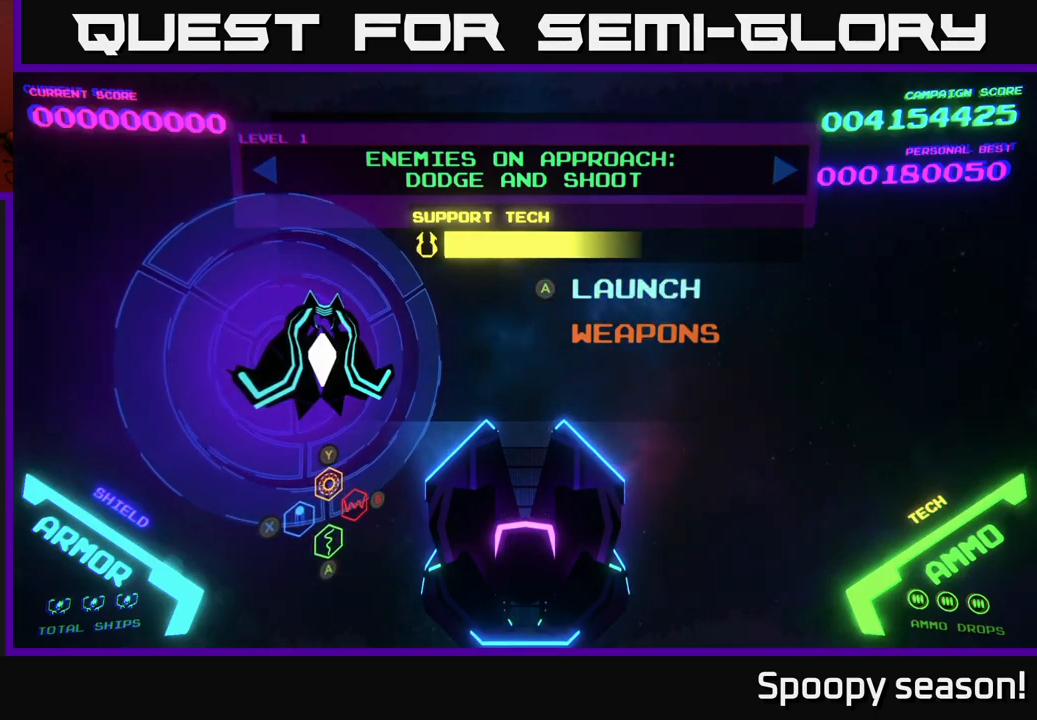
{"buttons": [], "left_stick": "center", "right_stick": "center", "events": []}
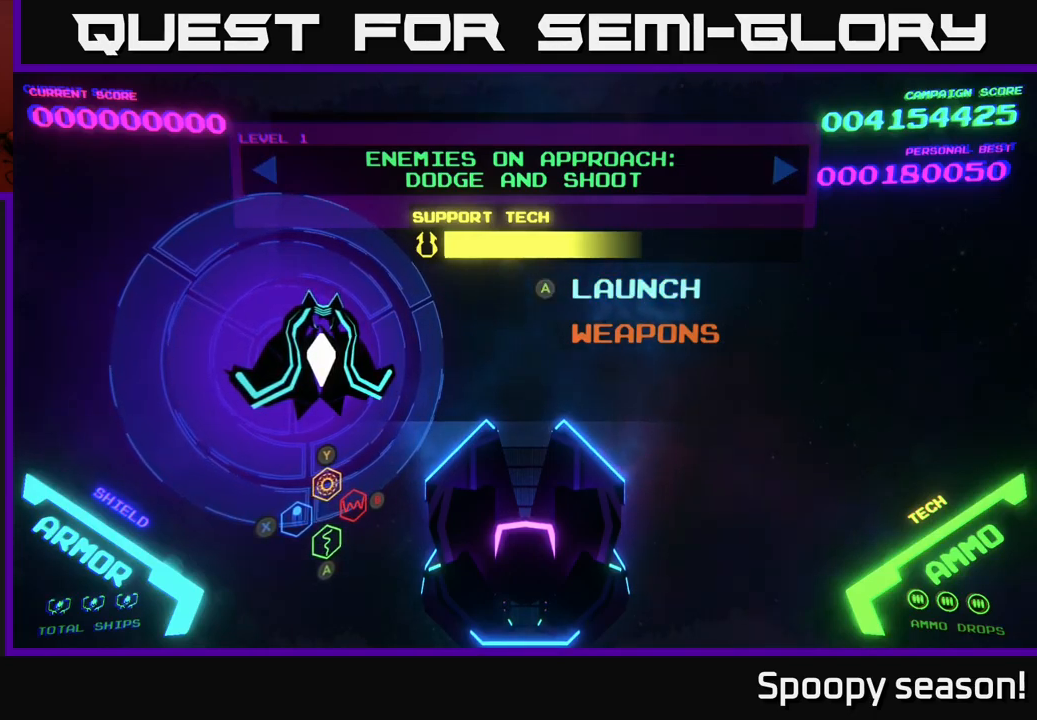
{"buttons": [], "left_stick": "center", "right_stick": "center", "events": [[267, "DPAD_DOWN", "down"], [367, "DPAD_DOWN", "up"]]}
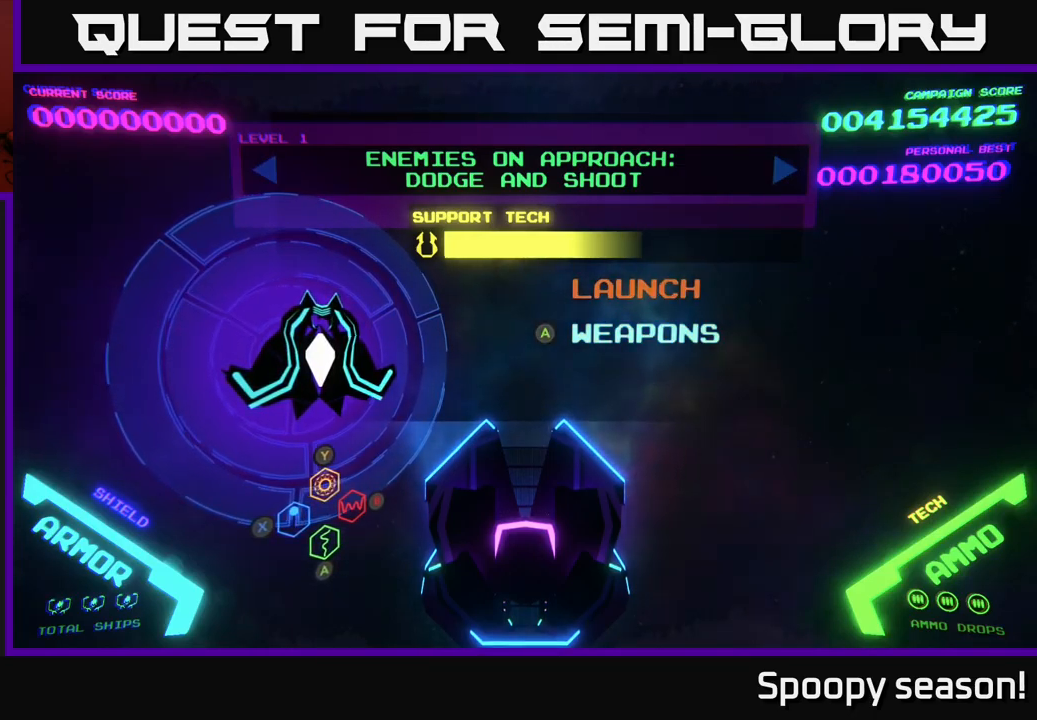
{"buttons": [], "left_stick": "center", "right_stick": "center", "events": []}
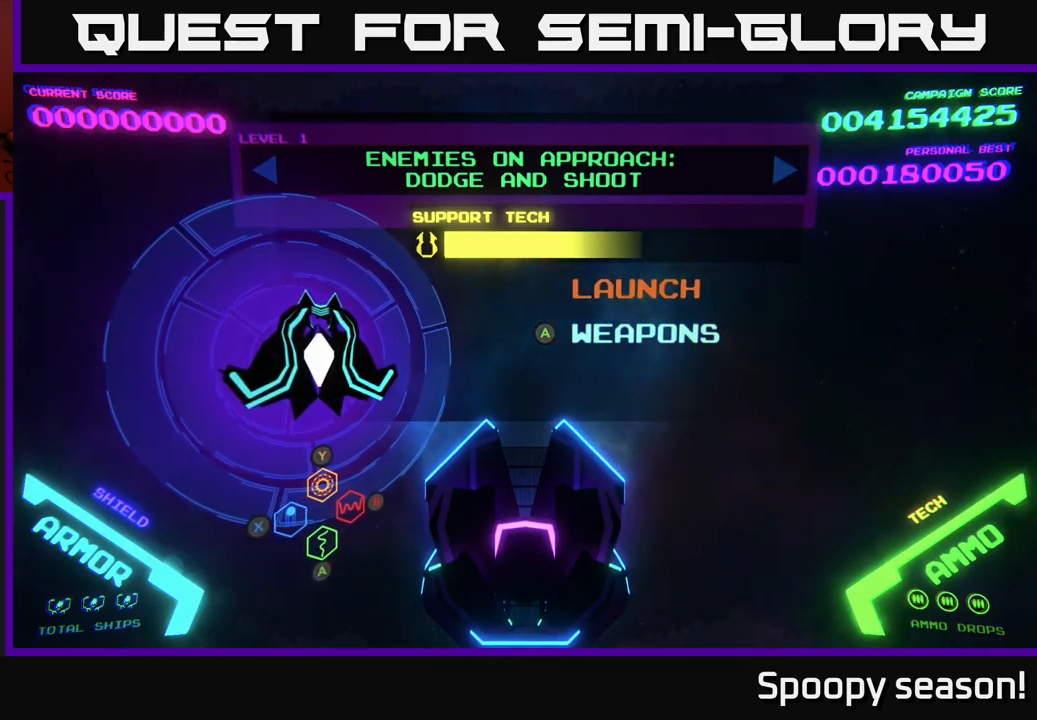
{"buttons": [], "left_stick": "center", "right_stick": "center", "events": []}
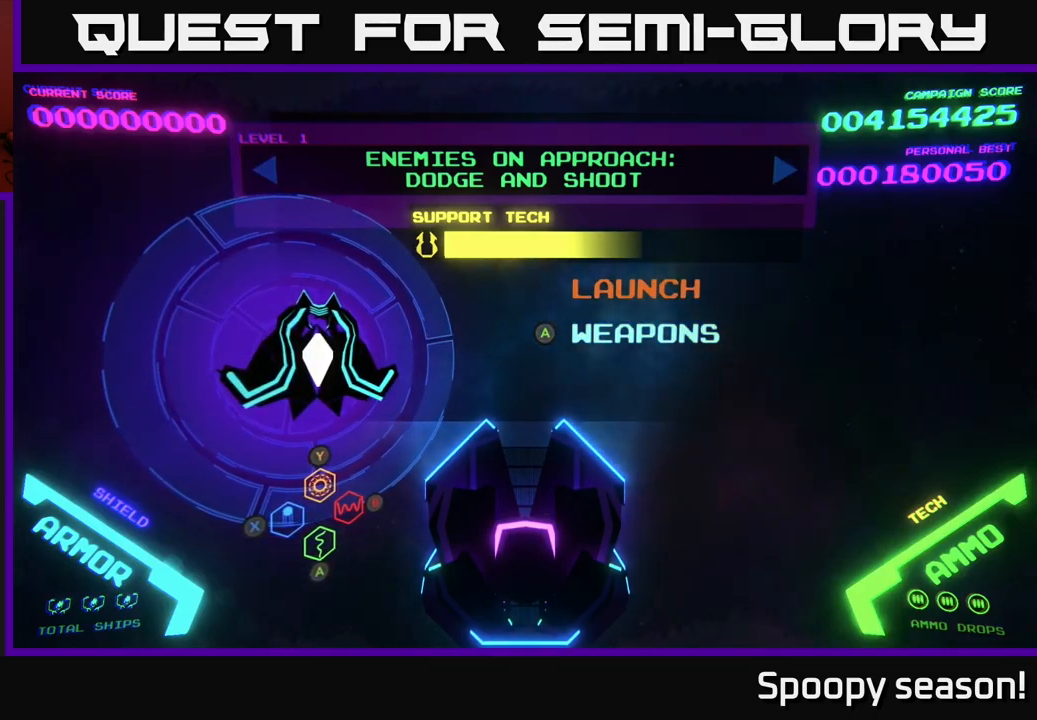
{"buttons": ["DPAD_UP"], "left_stick": "center", "right_stick": "center", "events": [[434, "DPAD_UP", "down"]]}
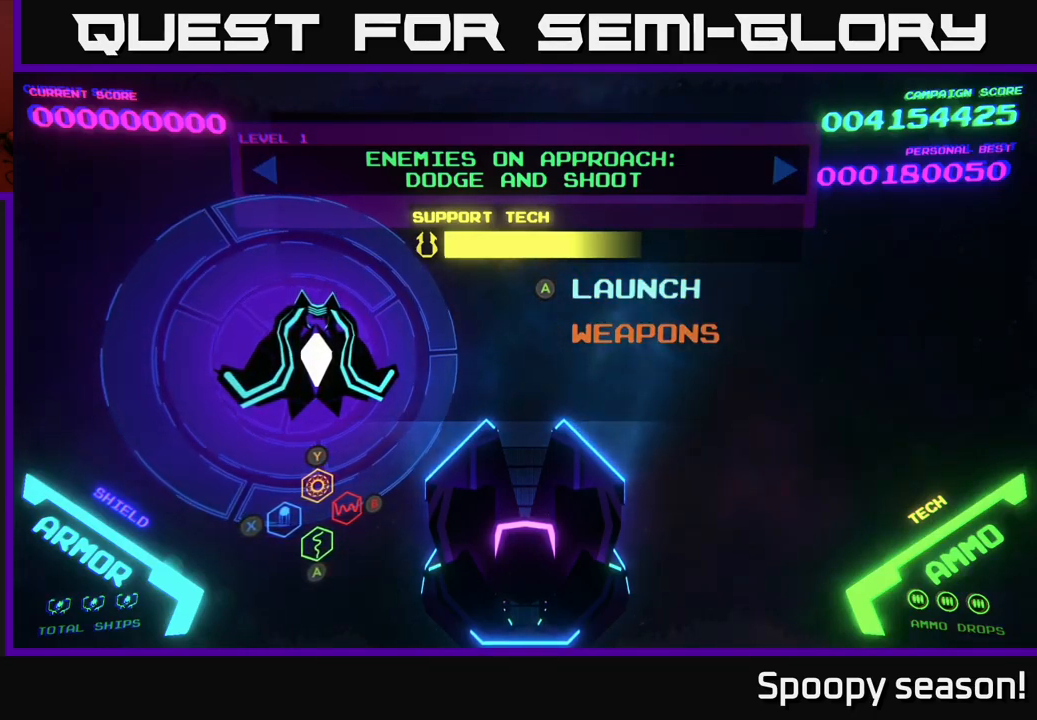
{"buttons": [], "left_stick": "center", "right_stick": "center", "events": [[50, "DPAD_UP", "up"]]}
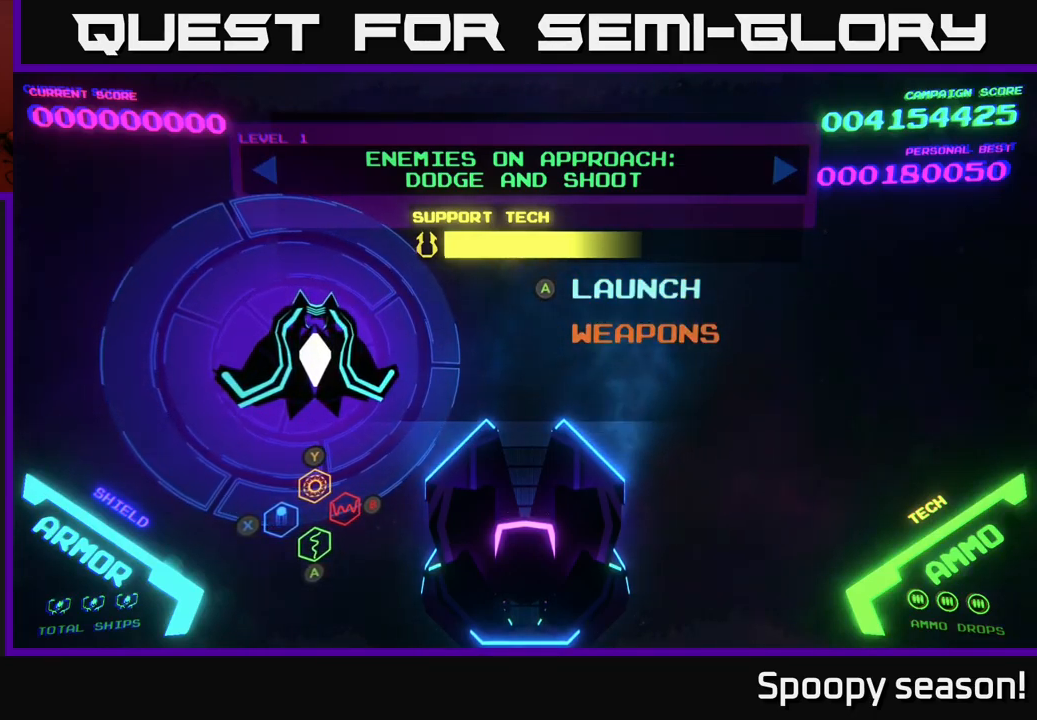
{"buttons": [], "left_stick": "center", "right_stick": "center", "events": []}
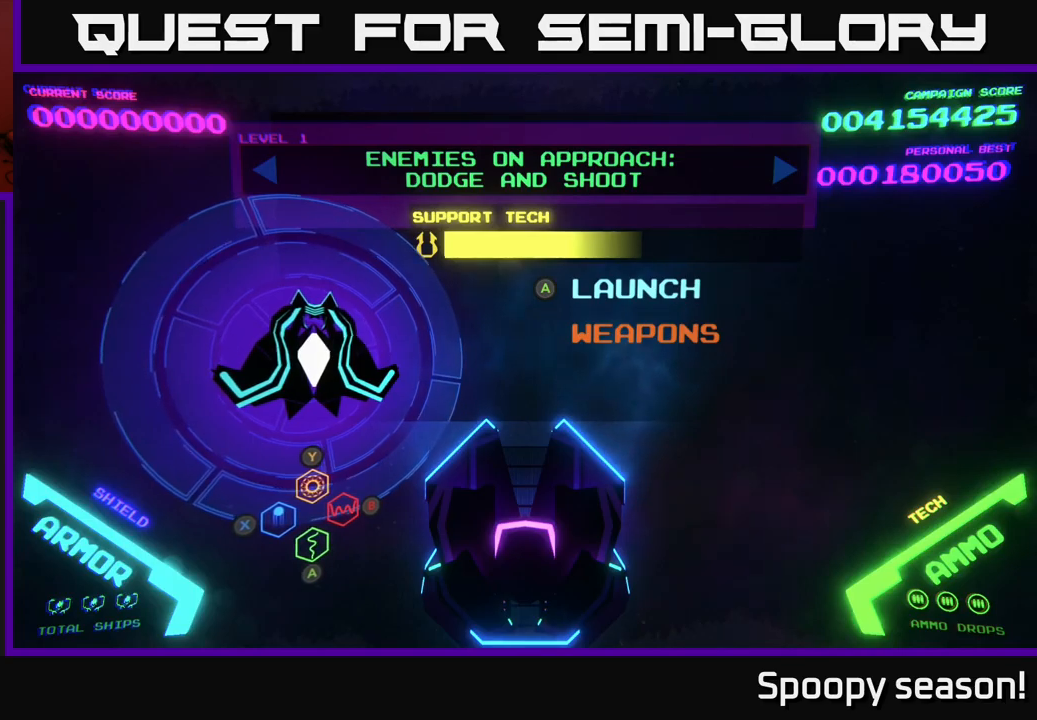
{"buttons": [], "left_stick": "center", "right_stick": "center", "events": [[384, "DPAD_UP", "down"], [467, "DPAD_UP", "up"]]}
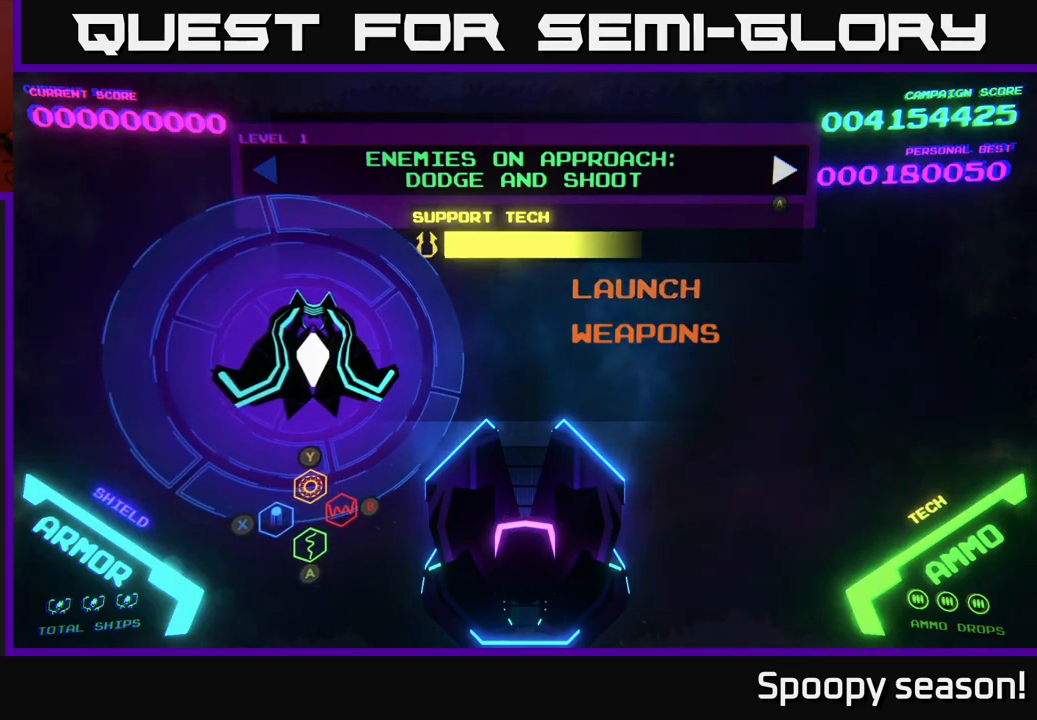
{"buttons": [], "left_stick": "center", "right_stick": "center", "events": []}
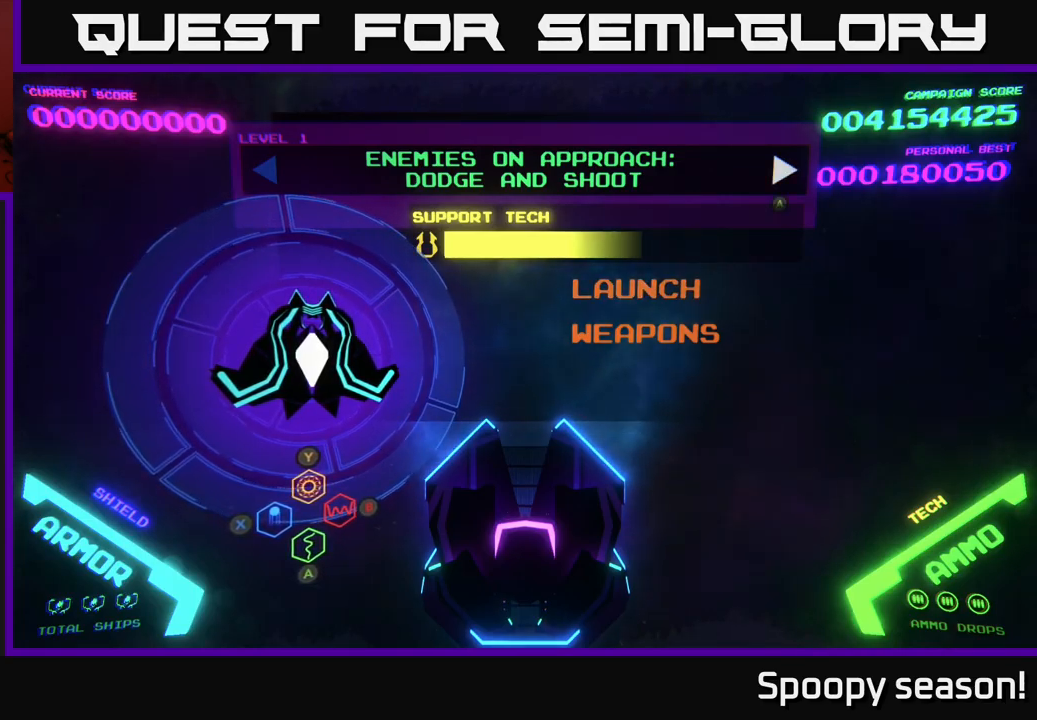
{"buttons": [], "left_stick": "center", "right_stick": "center", "events": []}
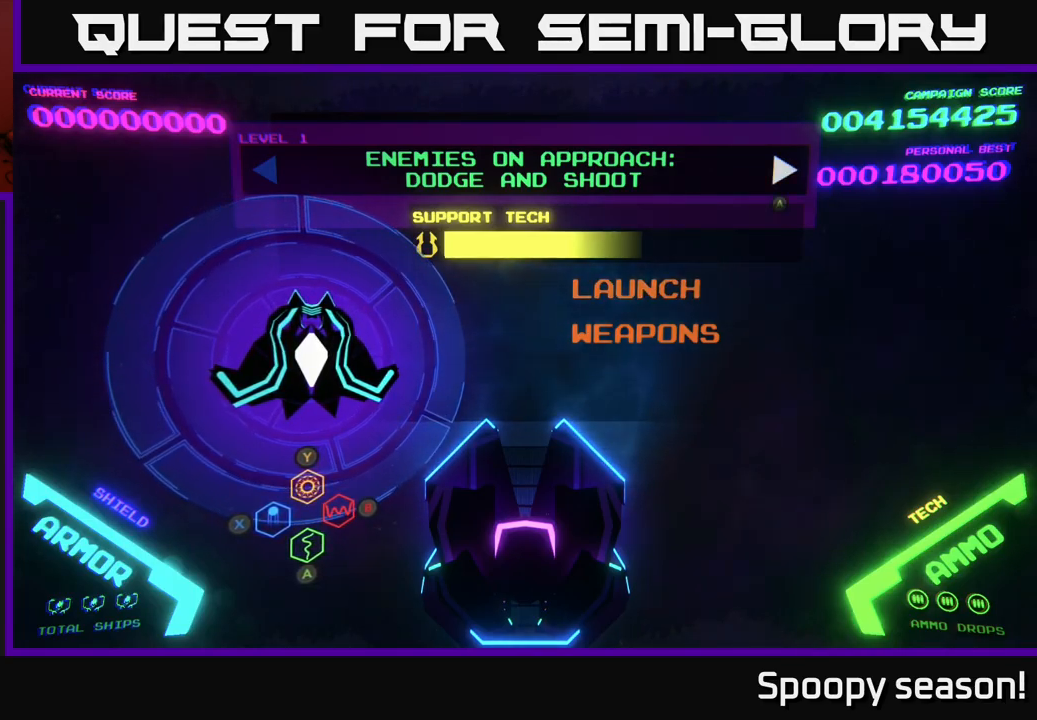
{"buttons": [], "left_stick": "center", "right_stick": "center", "events": []}
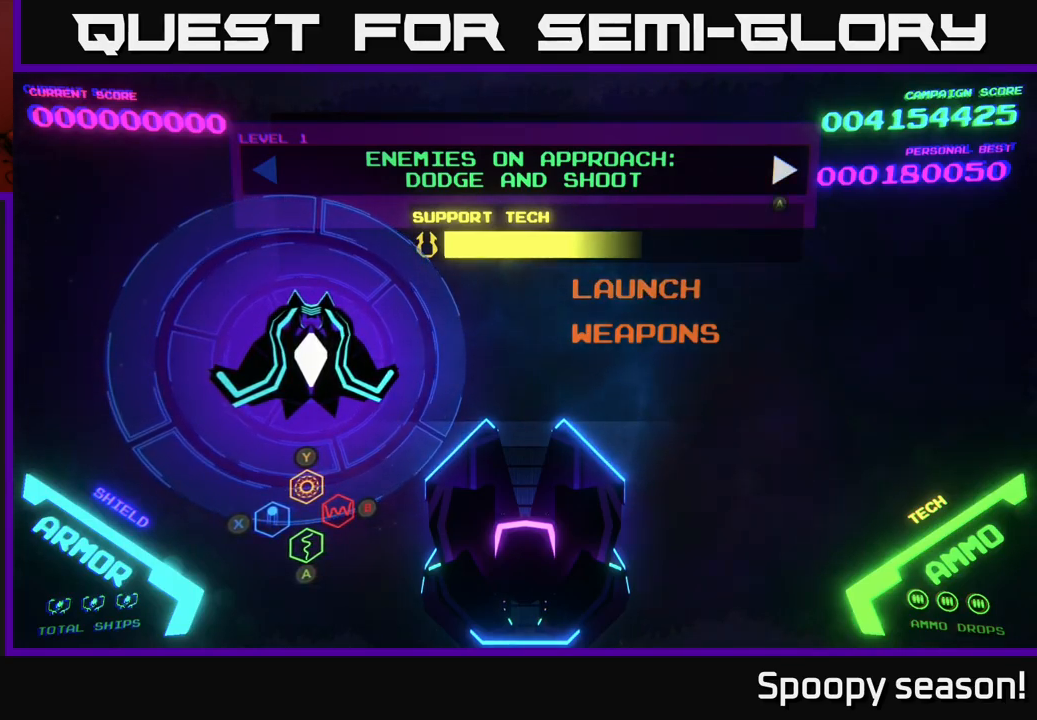
{"buttons": [], "left_stick": "center", "right_stick": "center", "events": []}